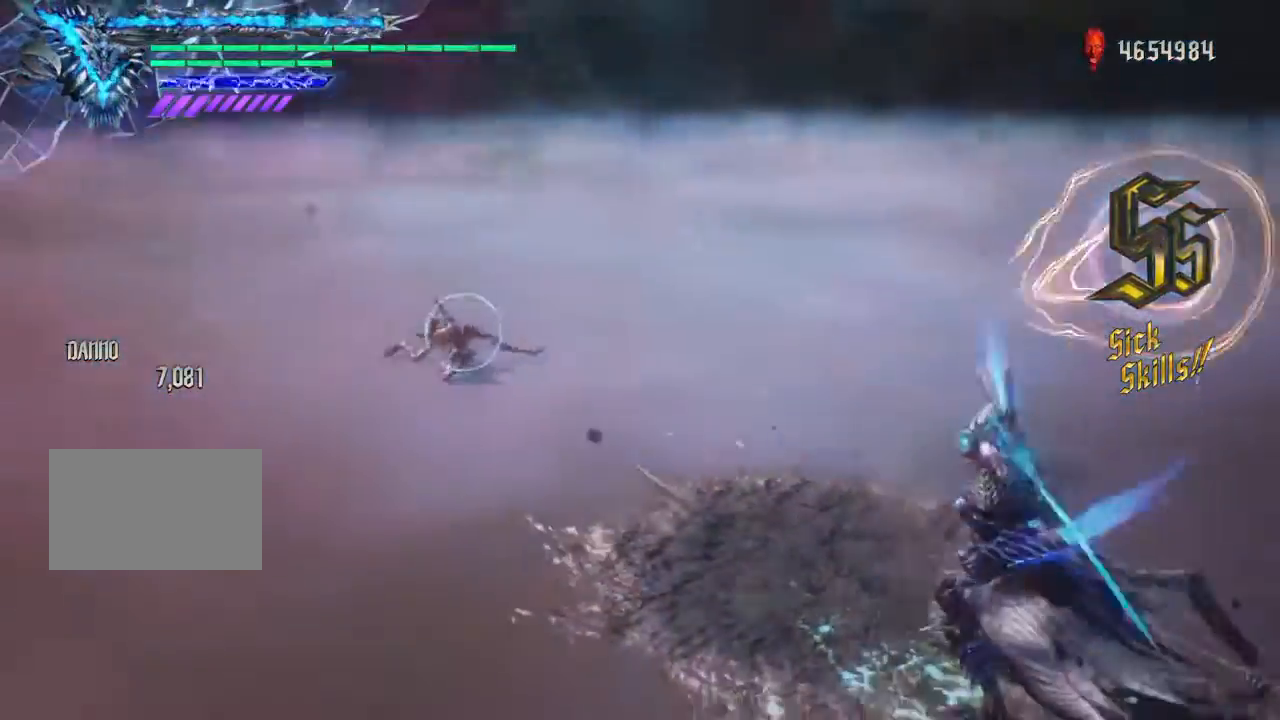
Gameplay with a controller (PlayStation layout); each line is a JSON object with the inputs held at the frame after it. "events" lists button and stick changes between this image and that frame as [ms after this image, input, new state], when the widget could be followed in between. Not read: L1 L2 L3 R3.
{"buttons": [], "left_stick": "center", "right_stick": "center", "events": [[100, "left_stick", "up"], [166, "left_stick", "center"]]}
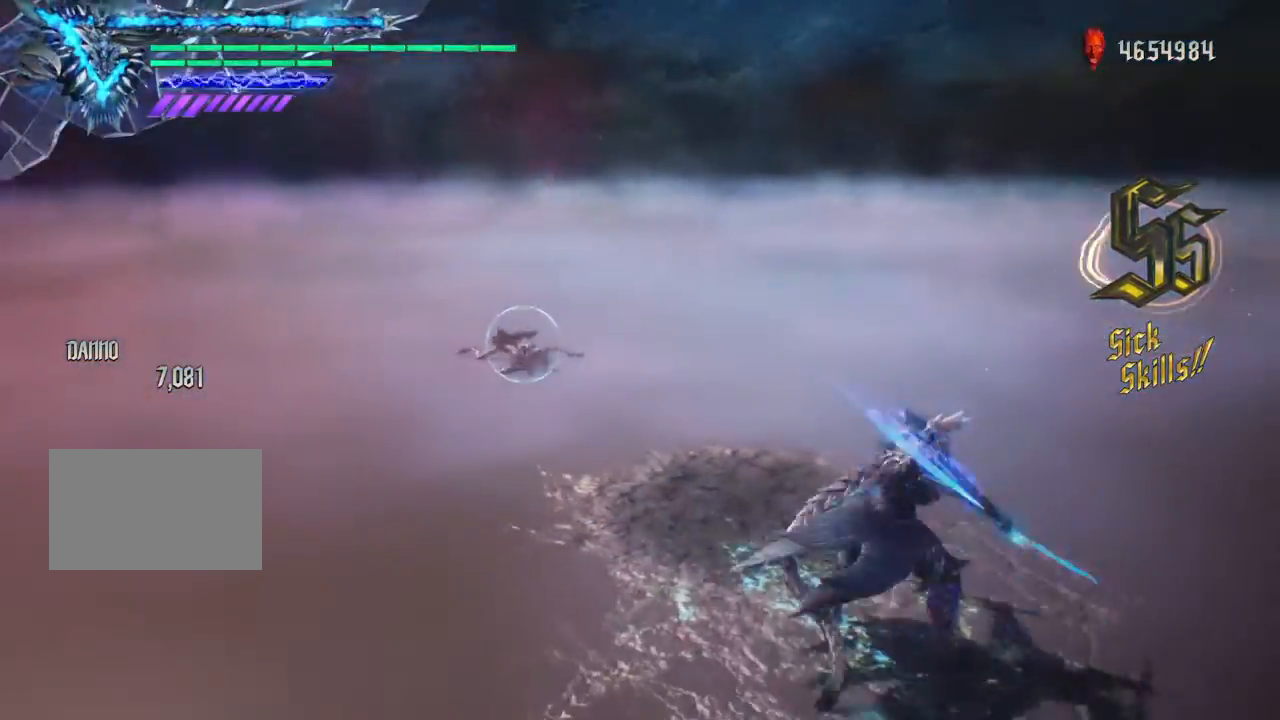
{"buttons": [], "left_stick": "center", "right_stick": "center", "events": []}
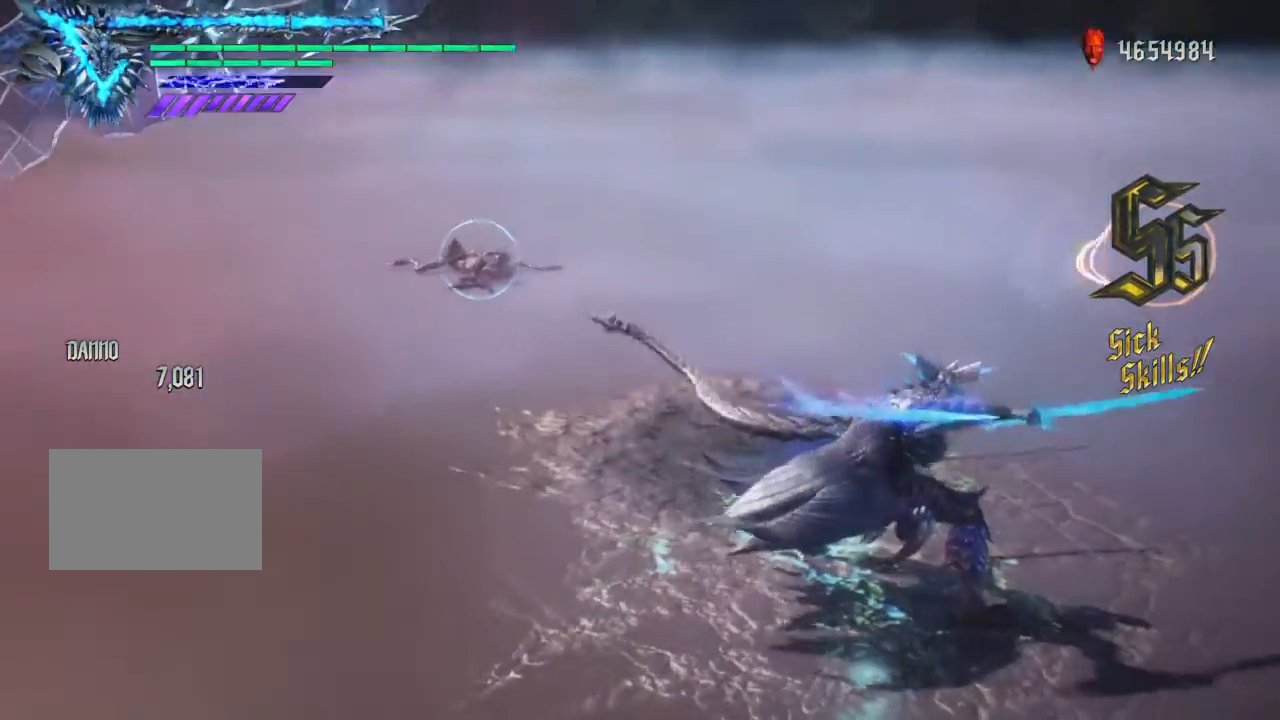
{"buttons": [], "left_stick": "center", "right_stick": "center", "events": []}
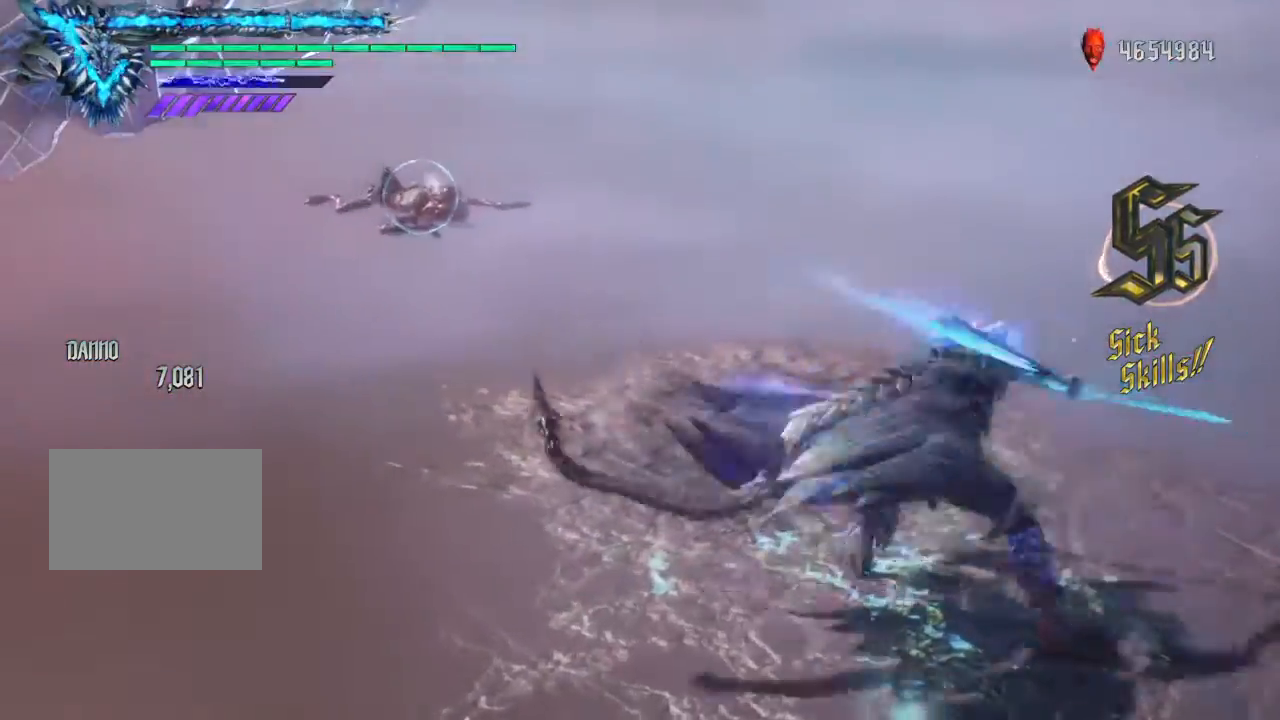
{"buttons": [], "left_stick": "center", "right_stick": "center", "events": []}
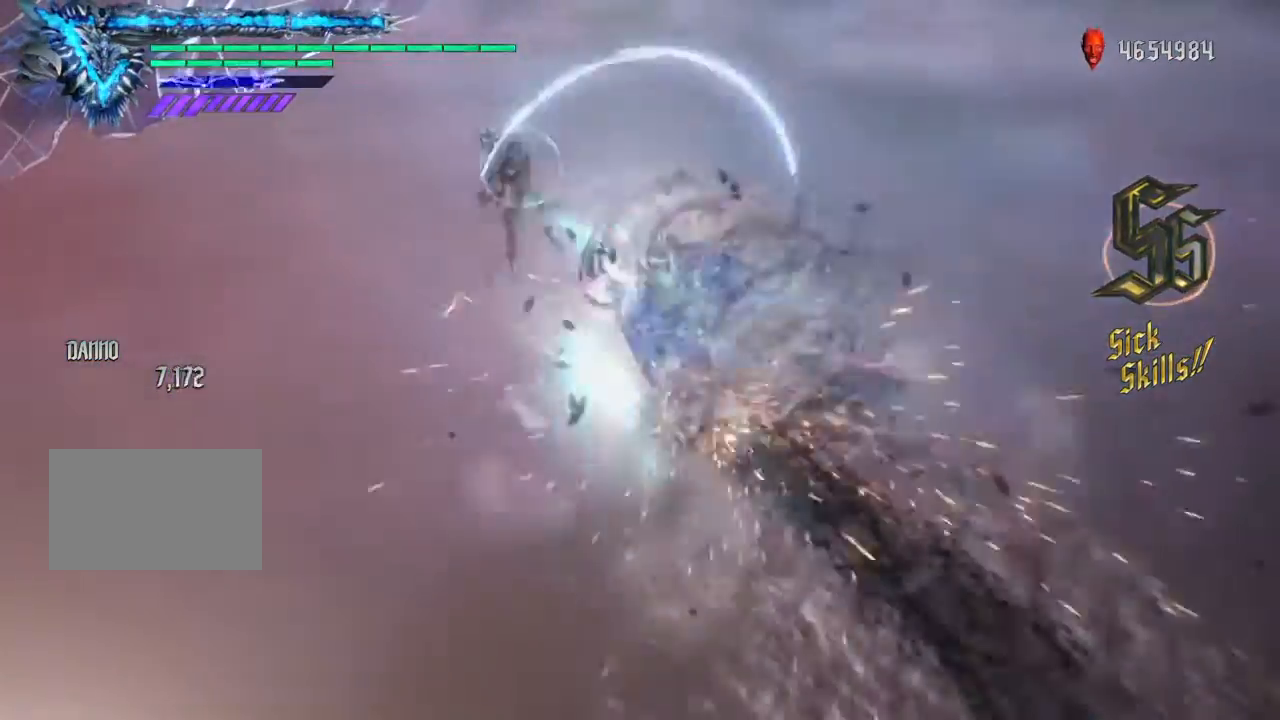
{"buttons": [], "left_stick": "center", "right_stick": "center", "events": [[200, "SQUARE", "down"], [300, "SQUARE", "up"]]}
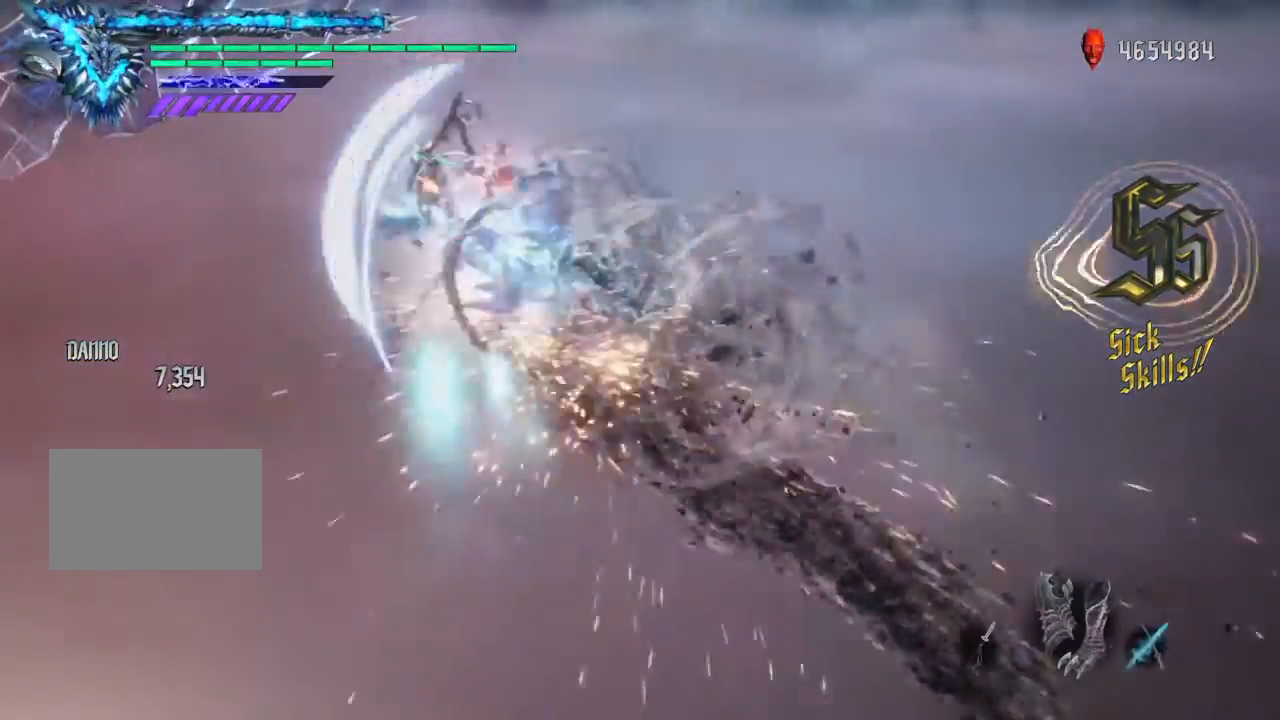
{"buttons": [], "left_stick": "center", "right_stick": "center", "events": []}
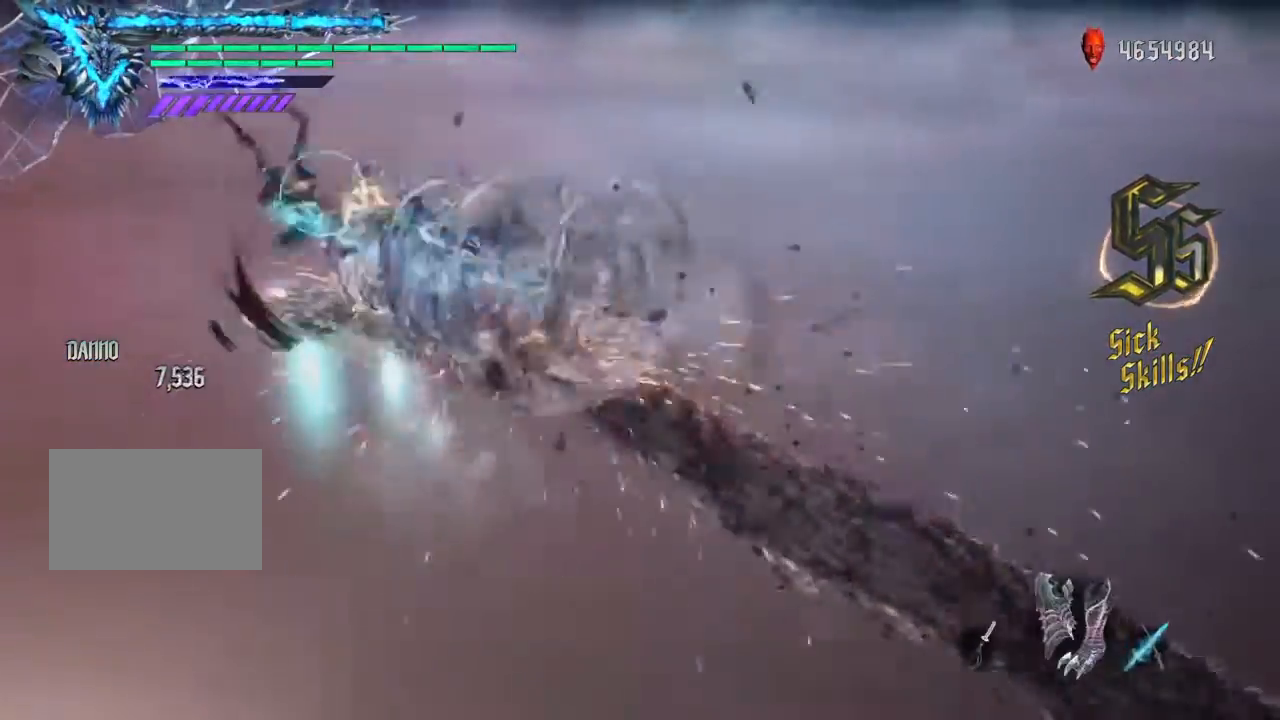
{"buttons": [], "left_stick": "center", "right_stick": "center", "events": []}
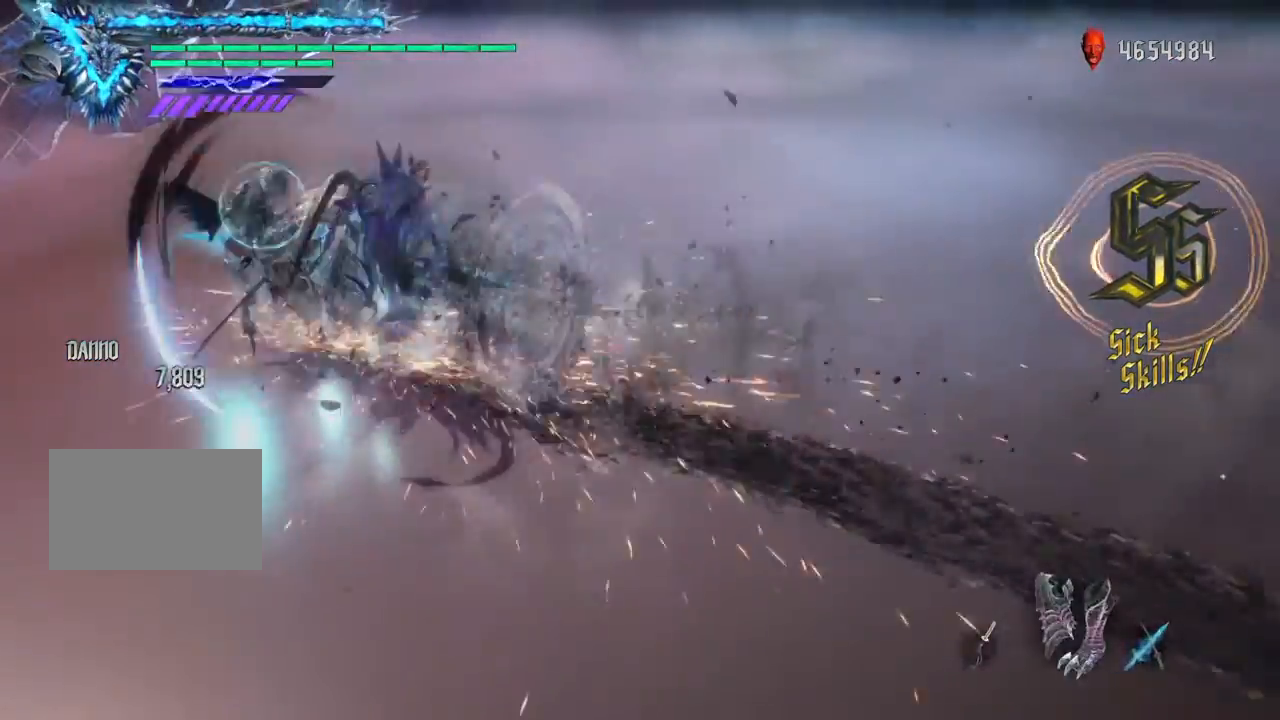
{"buttons": [], "left_stick": "center", "right_stick": "center"}